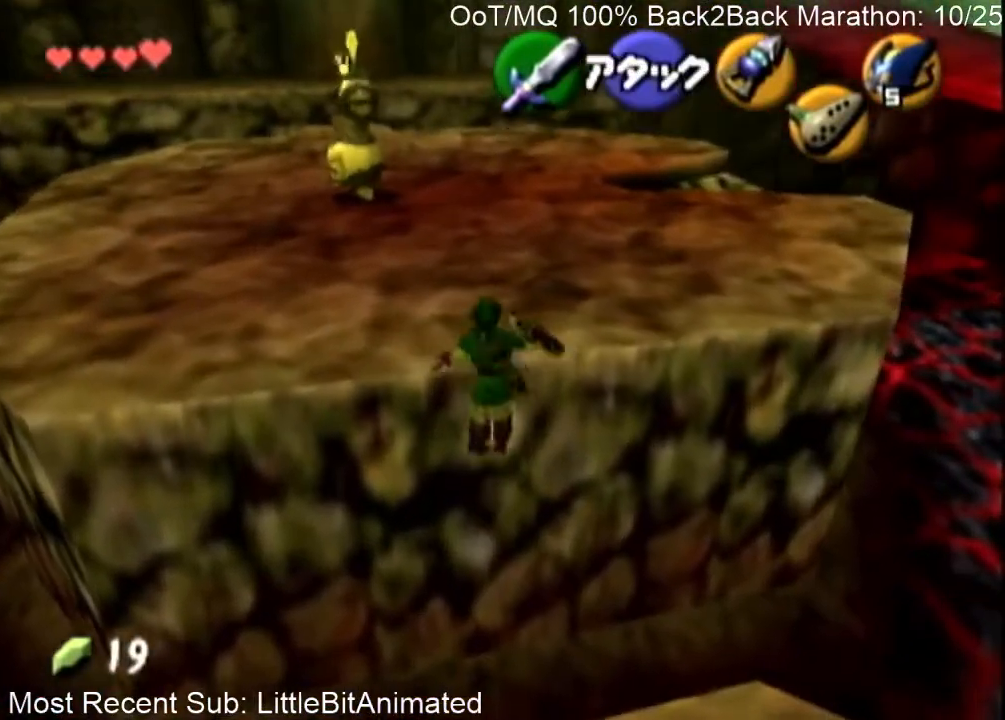
Gameplay with a controller (Nintendo layout); each line is a JSON object with the inputs held at the frame after it. "events" lists button and stick changes between this image and that frame as [ms after this image, input, new state], when the widget could be followed in between. Not read: L3 R3.
{"buttons": [], "left_stick": "up-left", "right_stick": "center", "events": [[133, "left_stick", "up"], [400, "left_stick", "up-left"]]}
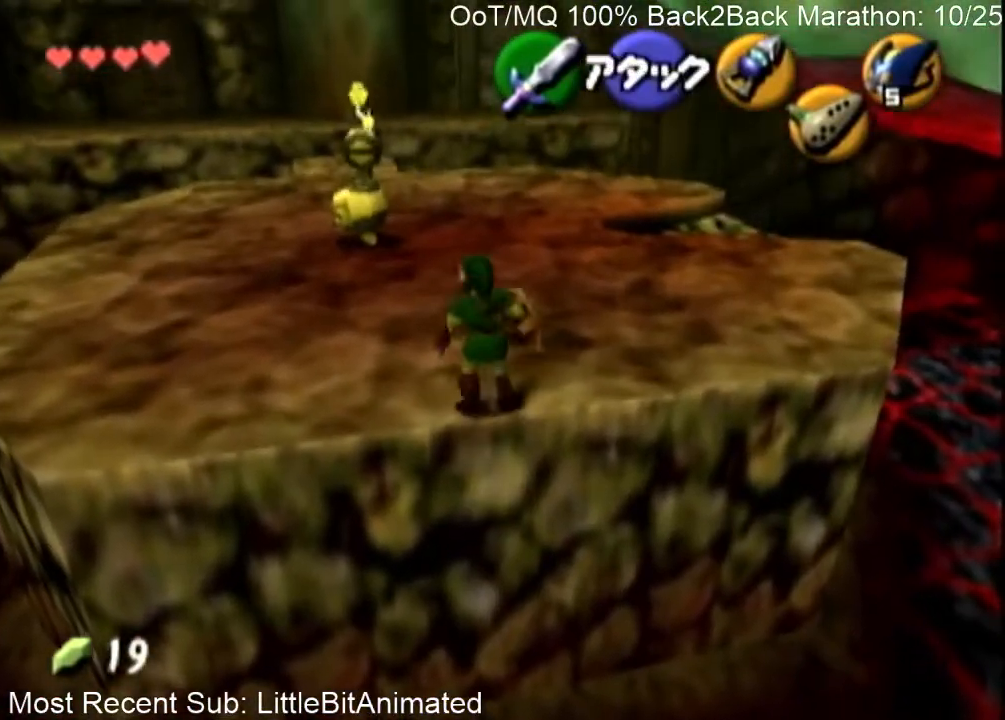
{"buttons": [], "left_stick": "up-left", "right_stick": "center", "events": [[167, "A", "down"], [333, "A", "up"]]}
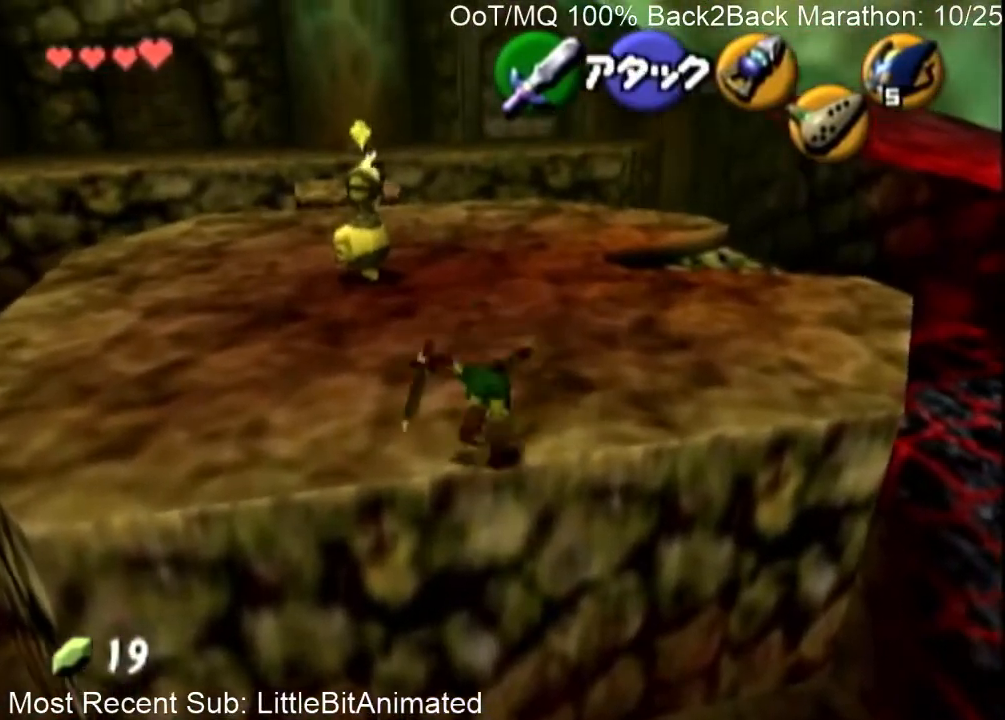
{"buttons": [], "left_stick": "up-left", "right_stick": "center", "events": []}
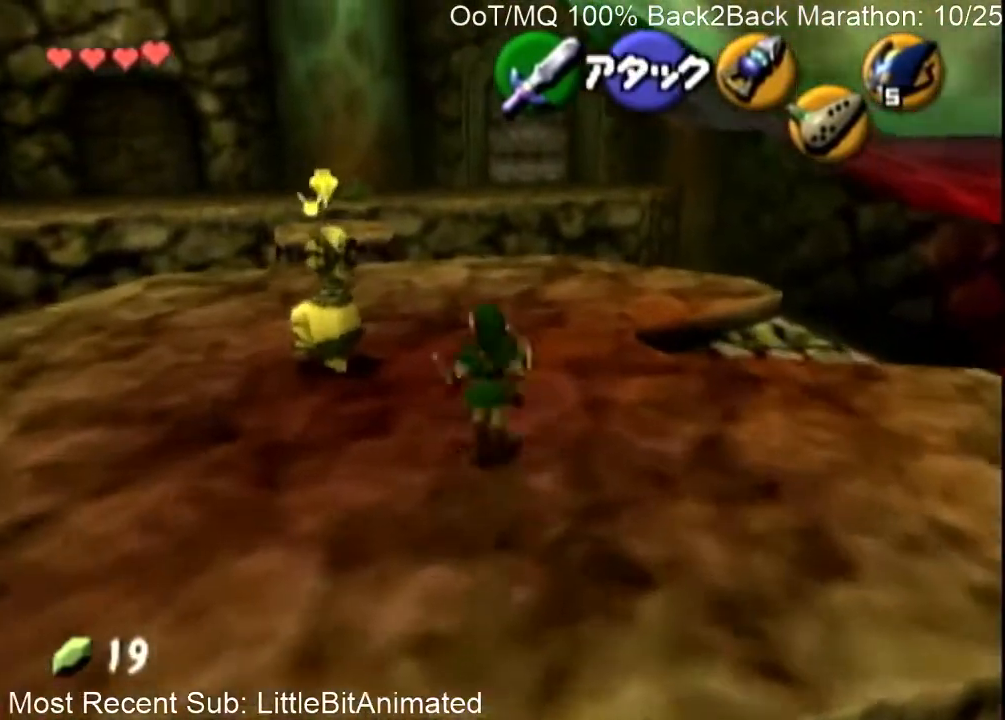
{"buttons": [], "left_stick": "up-left", "right_stick": "center", "events": [[67, "A", "down"], [133, "A", "up"], [233, "A", "down"], [267, "A", "up"]]}
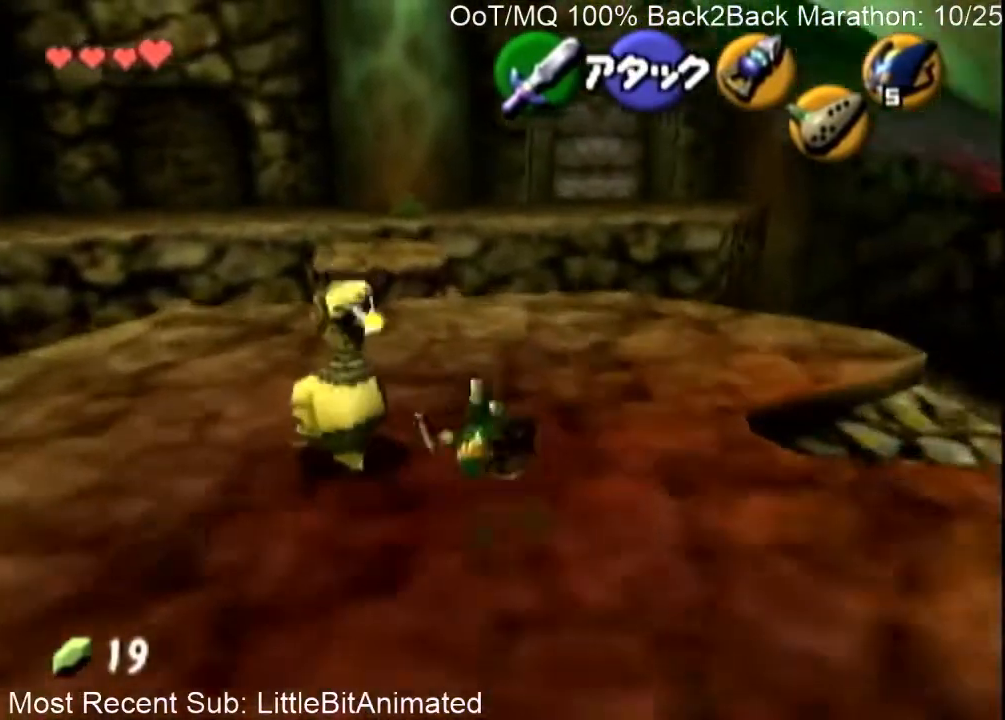
{"buttons": ["A"], "left_stick": "up-left", "right_stick": "center", "events": [[500, "A", "down"]]}
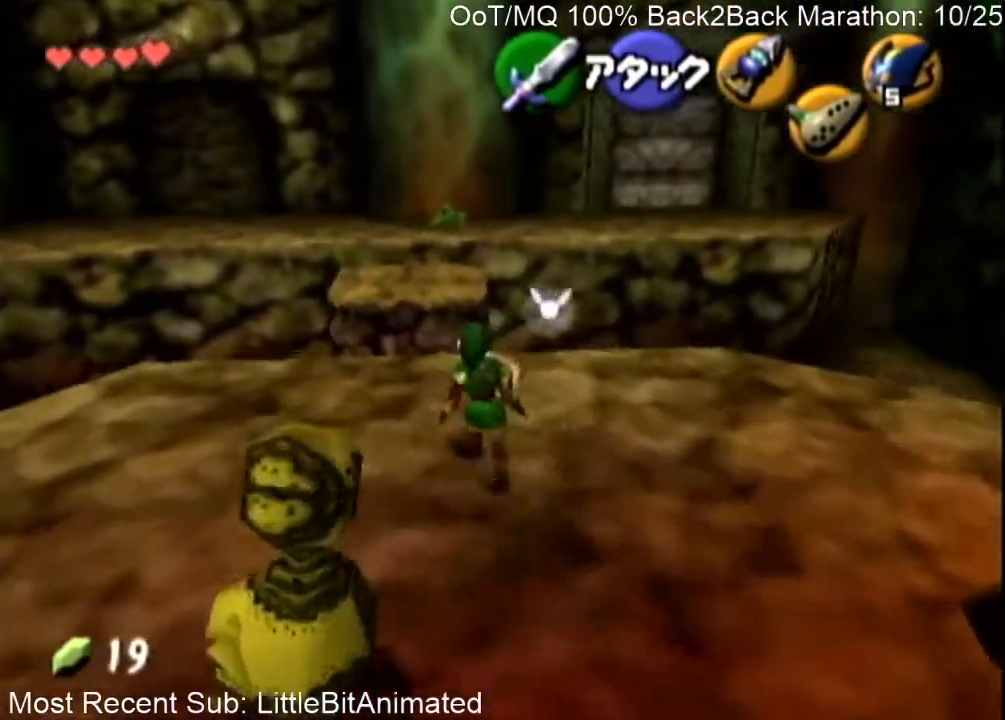
{"buttons": ["A"], "left_stick": "up-left", "right_stick": "center", "events": [[100, "A", "up"], [167, "A", "down"], [200, "A", "up"], [300, "A", "down"], [367, "A", "up"], [467, "A", "down"]]}
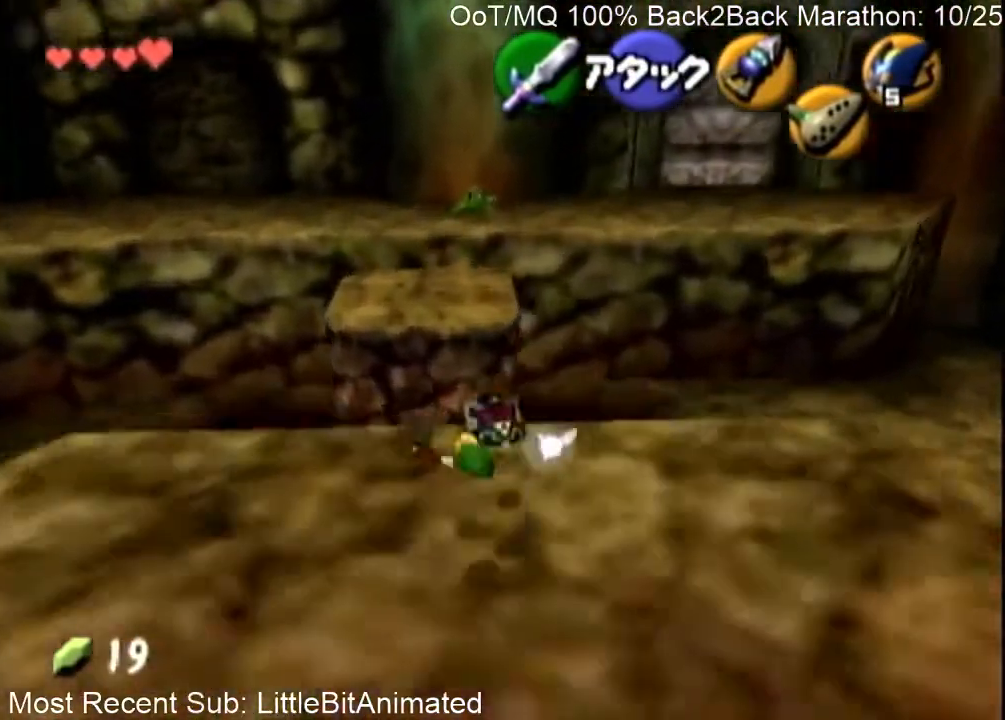
{"buttons": [], "left_stick": "up", "right_stick": "center", "events": [[33, "A", "up"], [467, "left_stick", "up"]]}
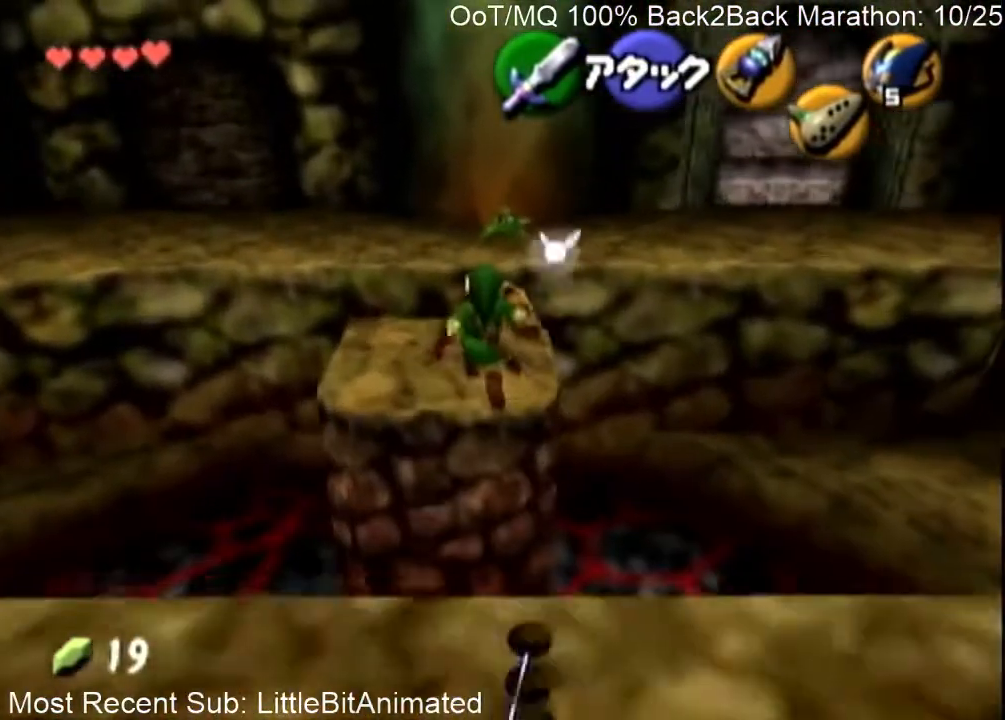
{"buttons": ["A"], "left_stick": "up", "right_stick": "center", "events": [[500, "A", "down"]]}
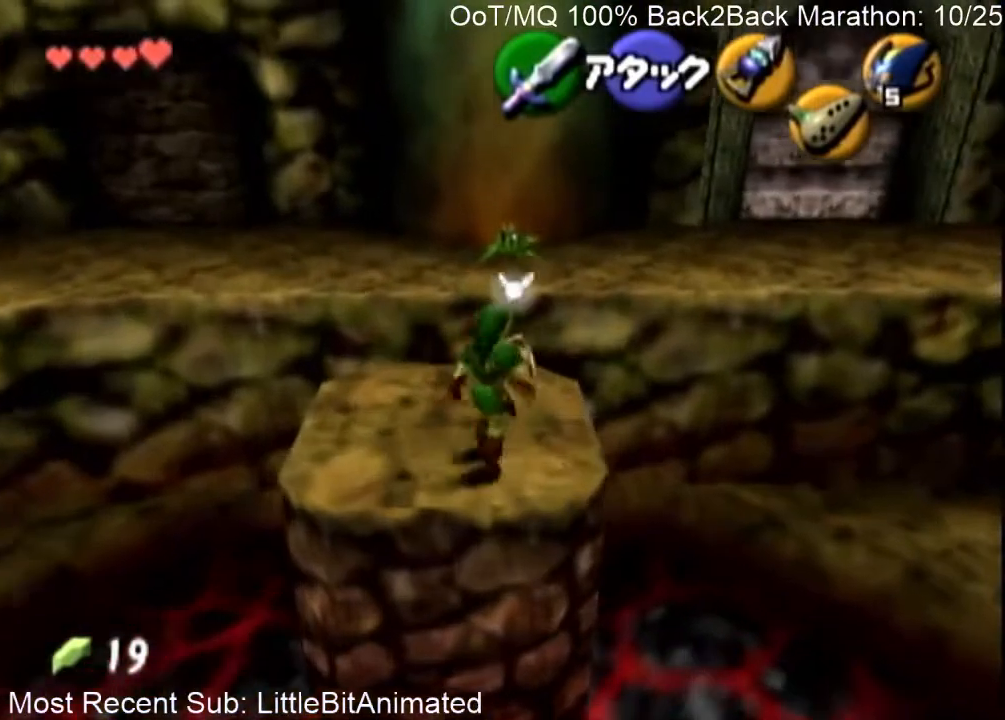
{"buttons": ["A"], "left_stick": "up", "right_stick": "center", "events": [[100, "A", "up"], [167, "A", "down"], [233, "A", "up"], [333, "A", "down"], [400, "A", "up"], [500, "A", "down"]]}
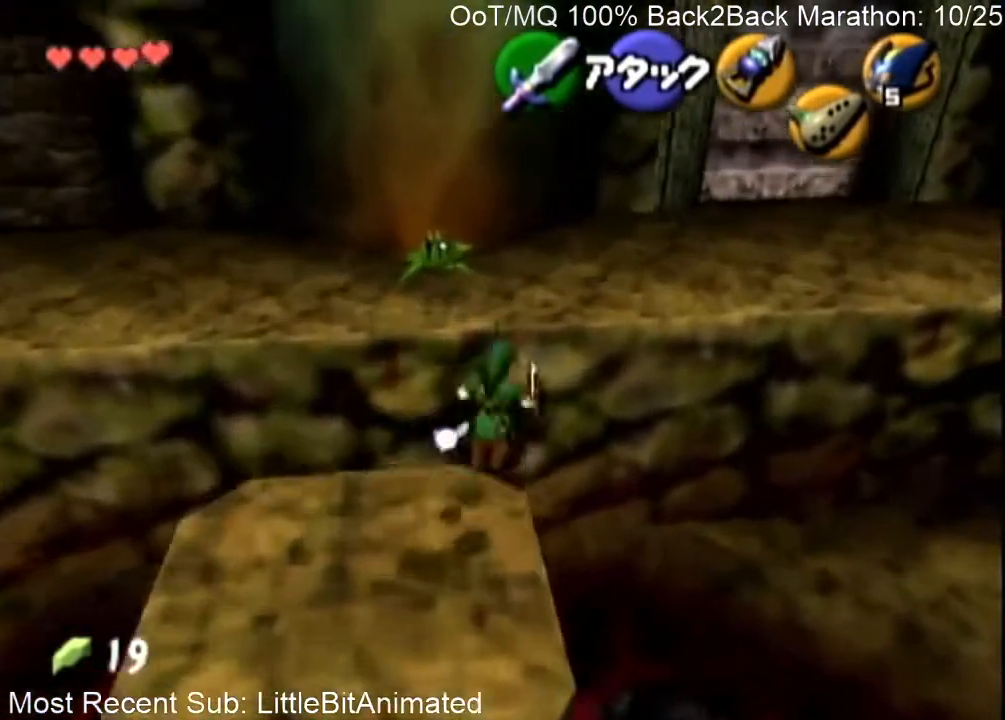
{"buttons": [], "left_stick": "up-left", "right_stick": "center", "events": [[67, "A", "up"], [133, "left_stick", "up-left"]]}
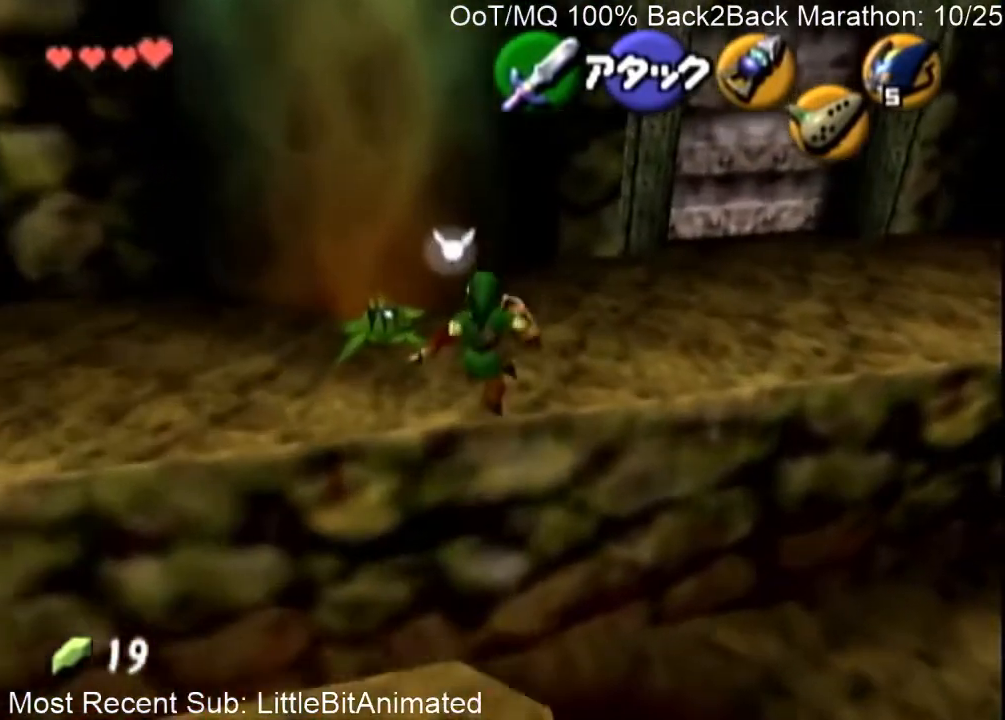
{"buttons": [], "left_stick": "up-right", "right_stick": "center", "events": [[200, "left_stick", "up-right"], [433, "A", "down"], [500, "A", "up"]]}
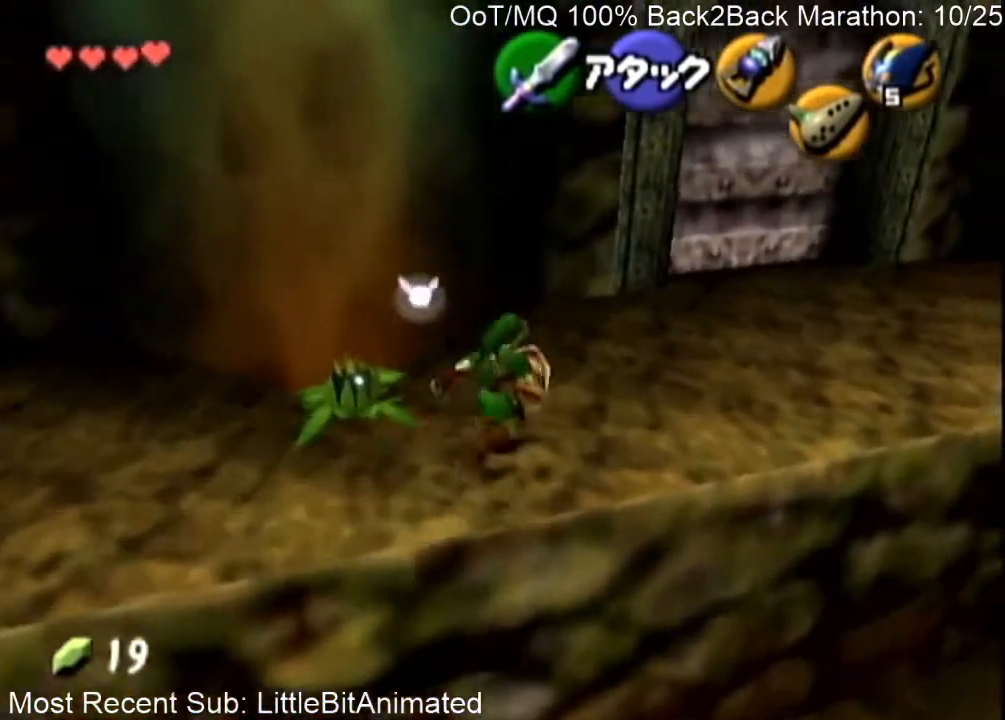
{"buttons": [], "left_stick": "up-right", "right_stick": "center", "events": [[133, "A", "down"], [167, "A", "up"]]}
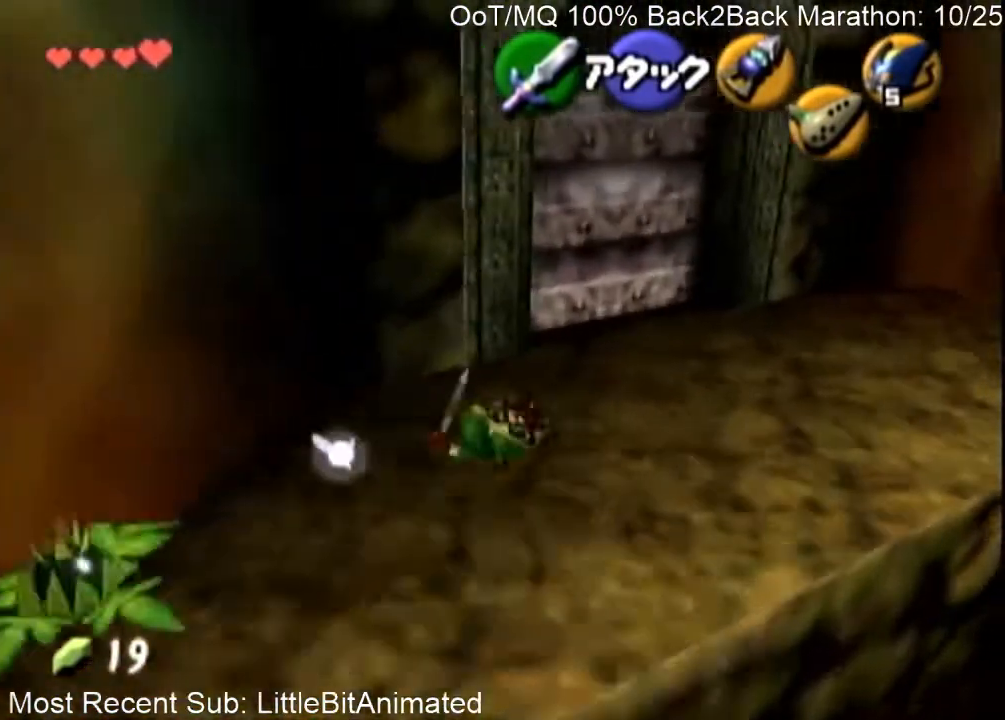
{"buttons": [], "left_stick": "up-left", "right_stick": "center", "events": [[167, "left_stick", "up"], [400, "left_stick", "up-left"]]}
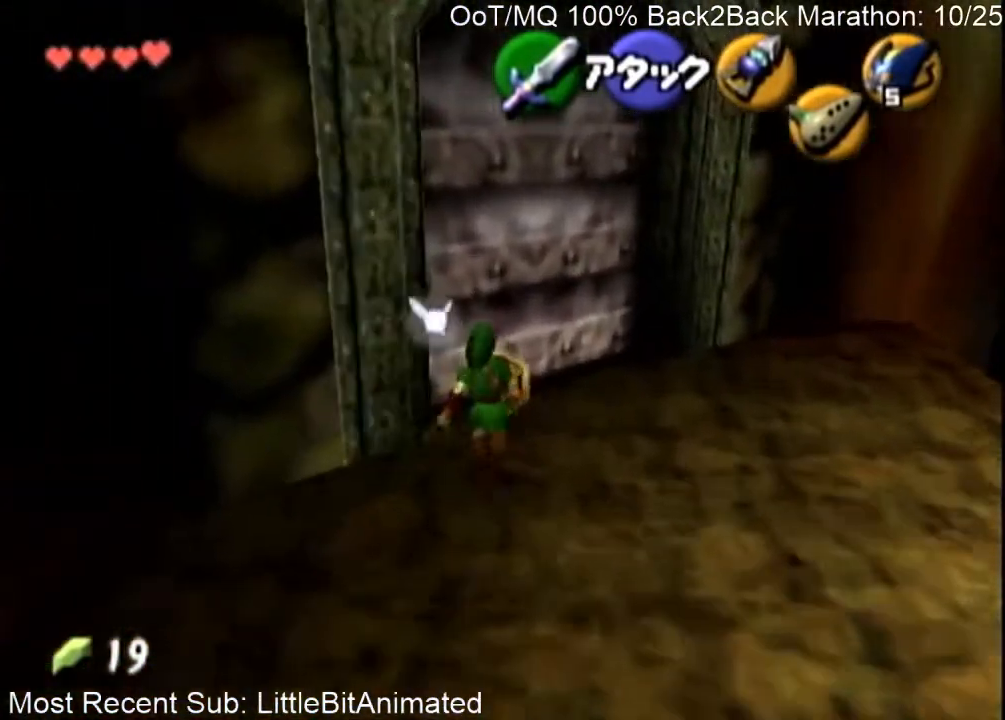
{"buttons": [], "left_stick": "down", "right_stick": "center", "events": [[167, "A", "down"], [167, "left_stick", "down"], [200, "A", "up"], [300, "A", "down"], [367, "A", "up"]]}
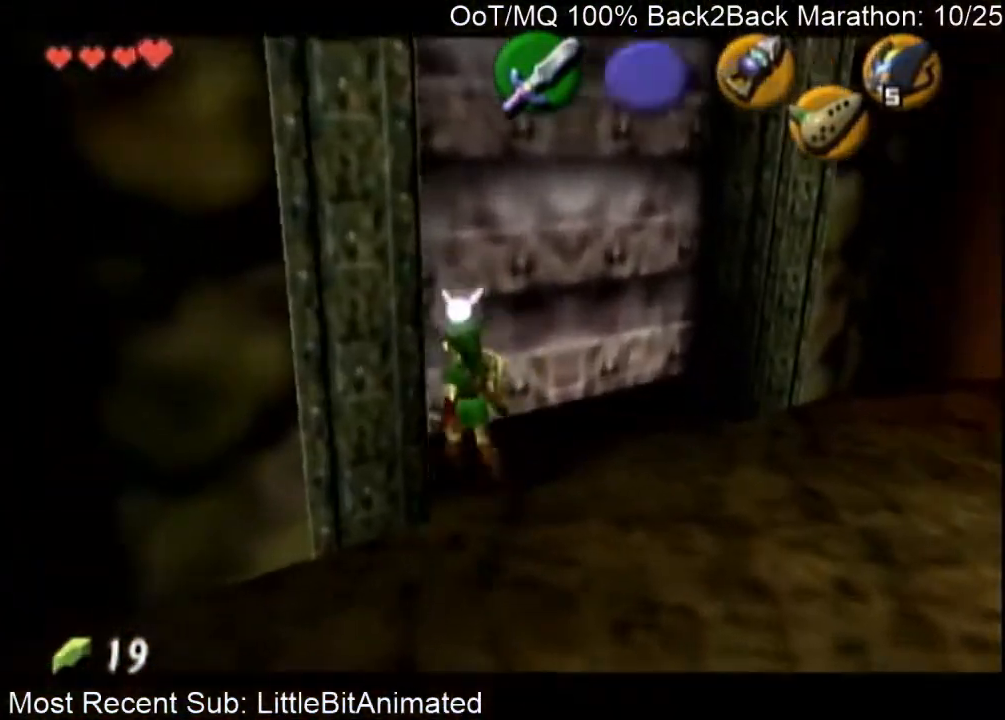
{"buttons": [], "left_stick": "center", "right_stick": "center", "events": [[100, "L1", "down"], [333, "L1", "up"], [333, "left_stick", "center"]]}
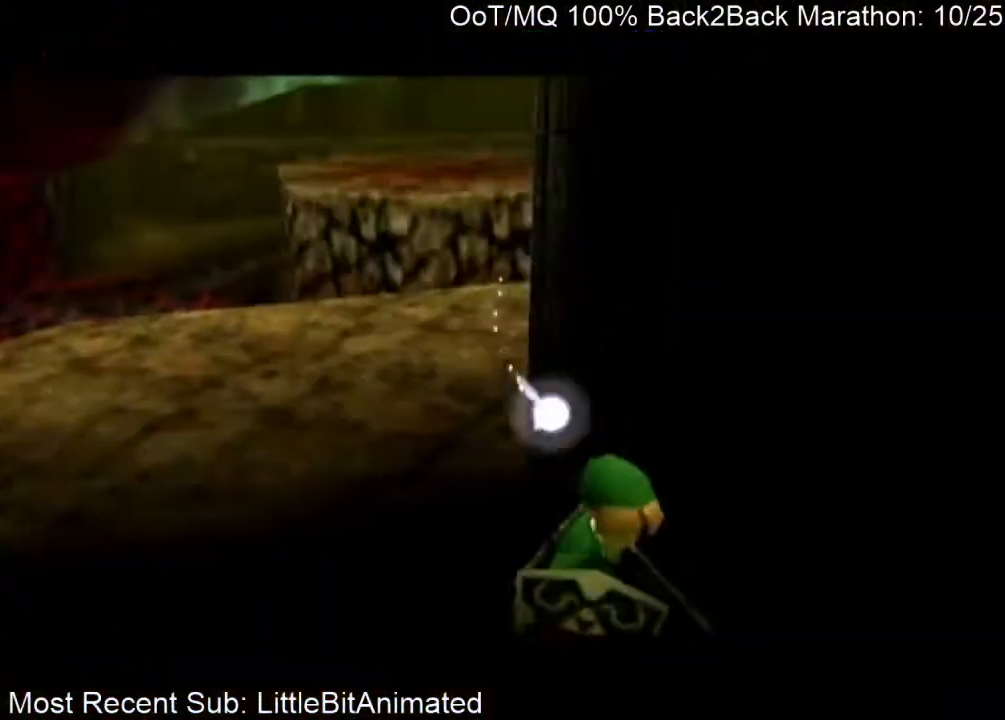
{"buttons": [], "left_stick": "up", "right_stick": "center", "events": [[200, "left_stick", "up-left"], [467, "left_stick", "up"]]}
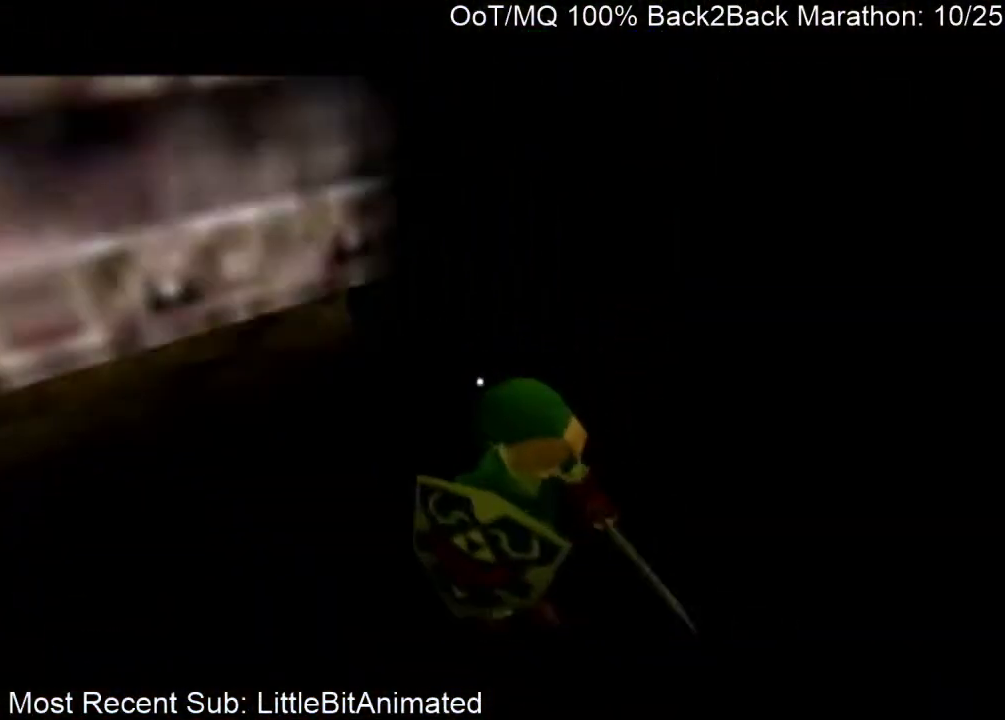
{"buttons": [], "left_stick": "up", "right_stick": "center", "events": []}
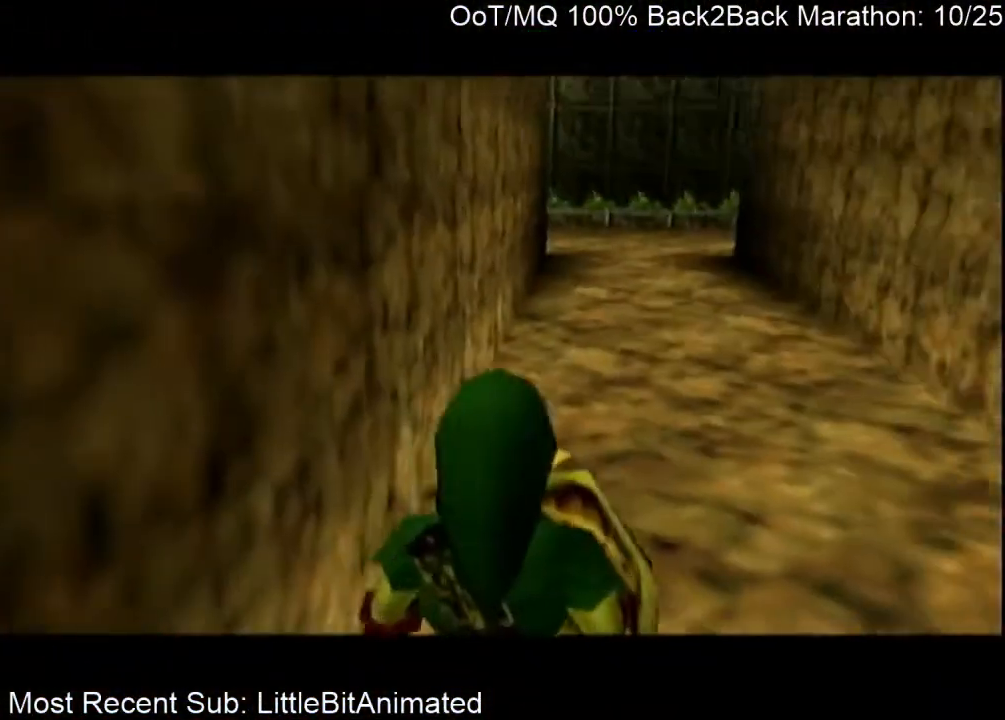
{"buttons": [], "left_stick": "up", "right_stick": "center", "events": [[200, "A", "down"], [333, "A", "up"]]}
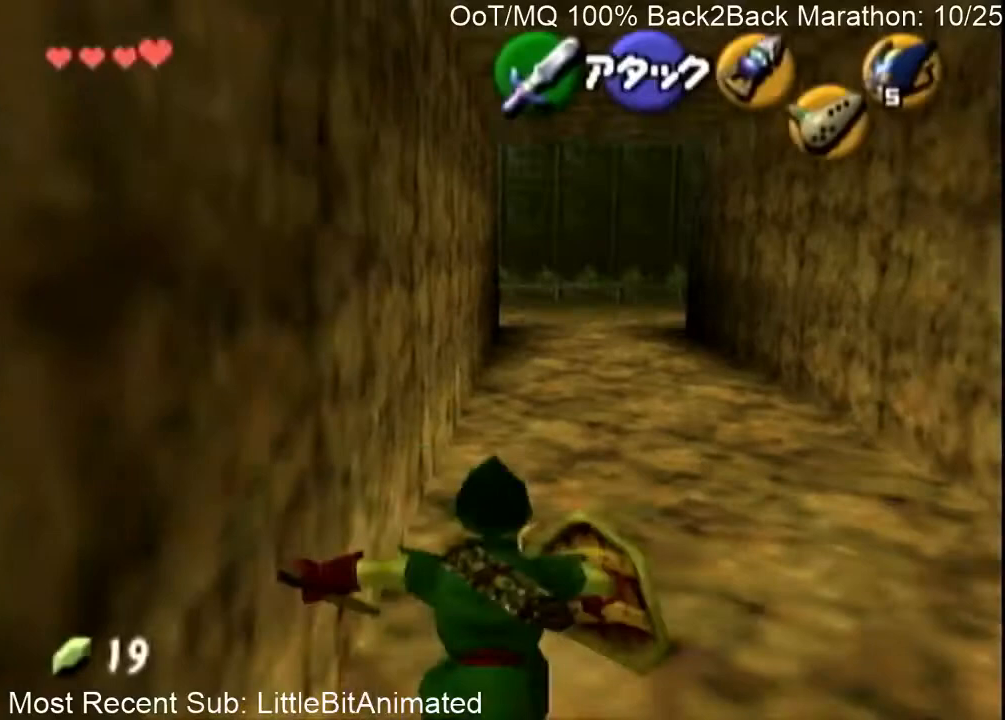
{"buttons": ["A"], "left_stick": "up", "right_stick": "center", "events": [[400, "A", "down"]]}
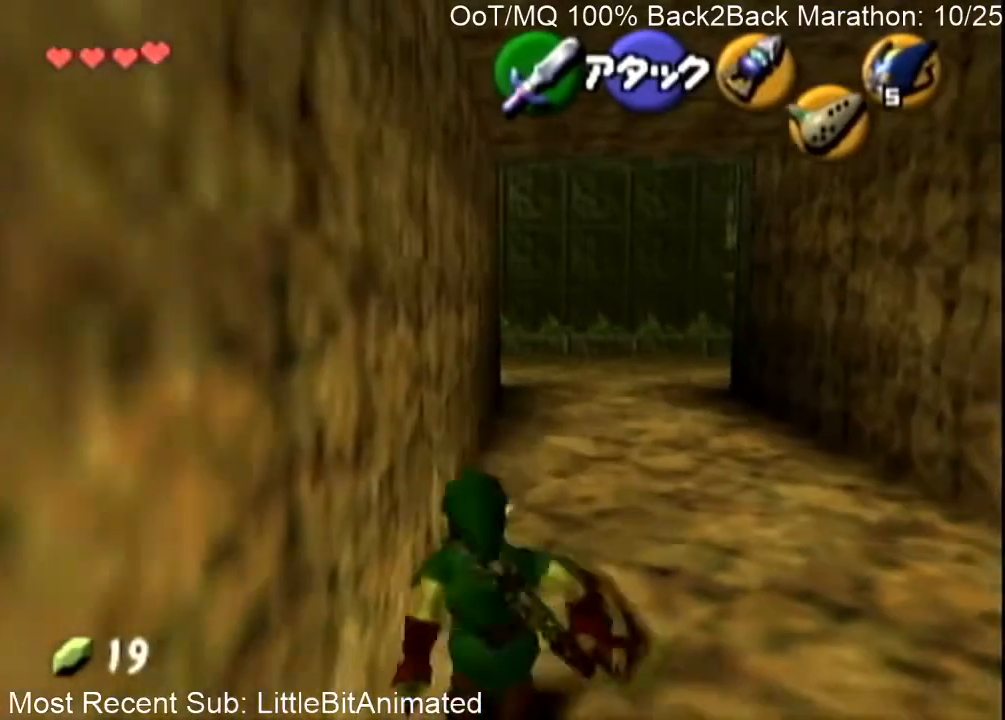
{"buttons": [], "left_stick": "up", "right_stick": "center", "events": [[100, "A", "up"]]}
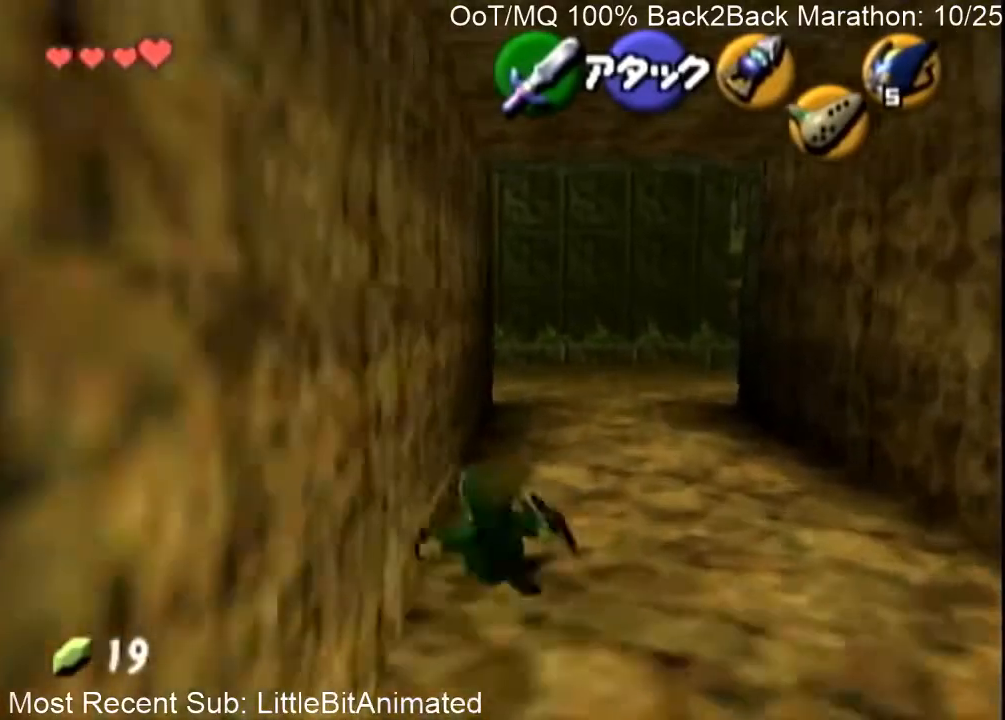
{"buttons": [], "left_stick": "up-left", "right_stick": "center", "events": [[100, "A", "down"], [300, "A", "up"], [400, "left_stick", "up-left"]]}
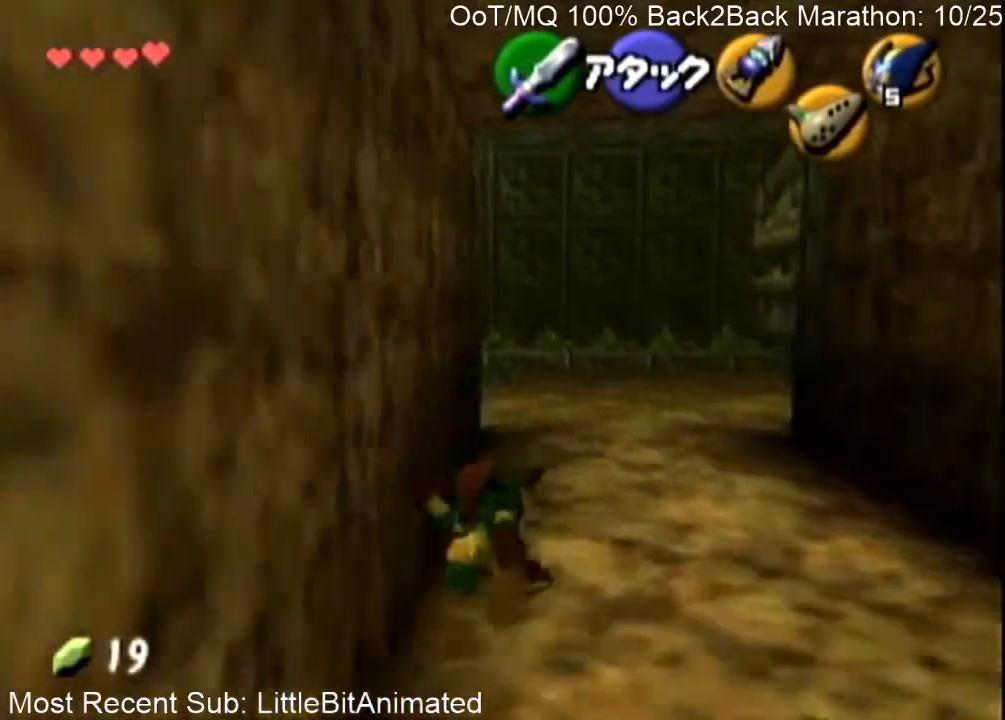
{"buttons": [], "left_stick": "up-left", "right_stick": "center", "events": [[367, "A", "down"], [500, "A", "up"]]}
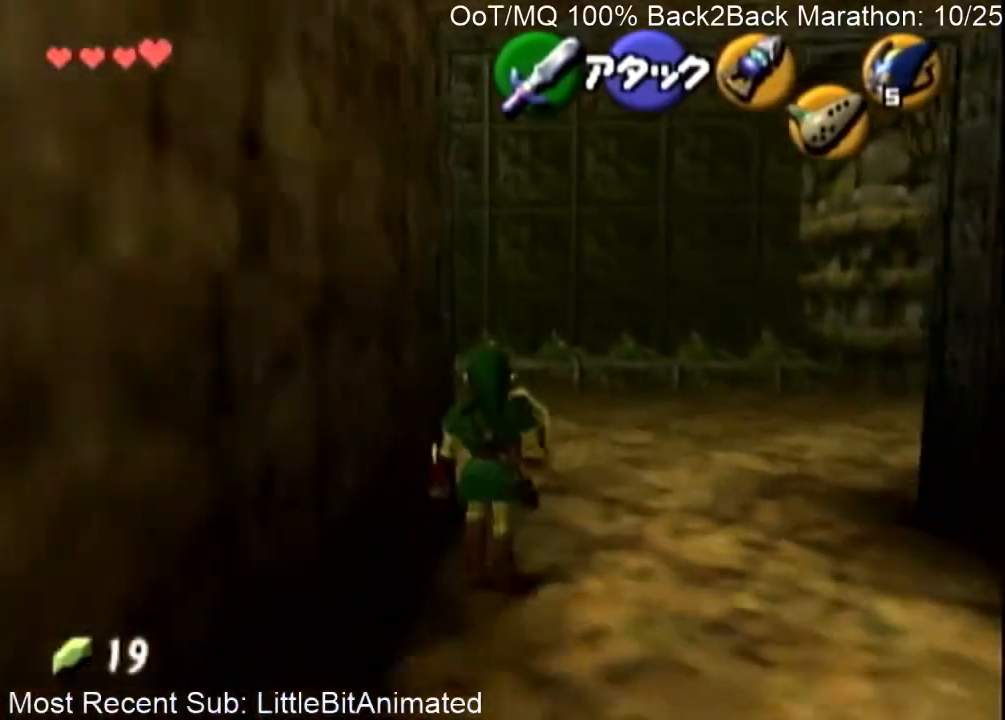
{"buttons": [], "left_stick": "up-left", "right_stick": "center", "events": []}
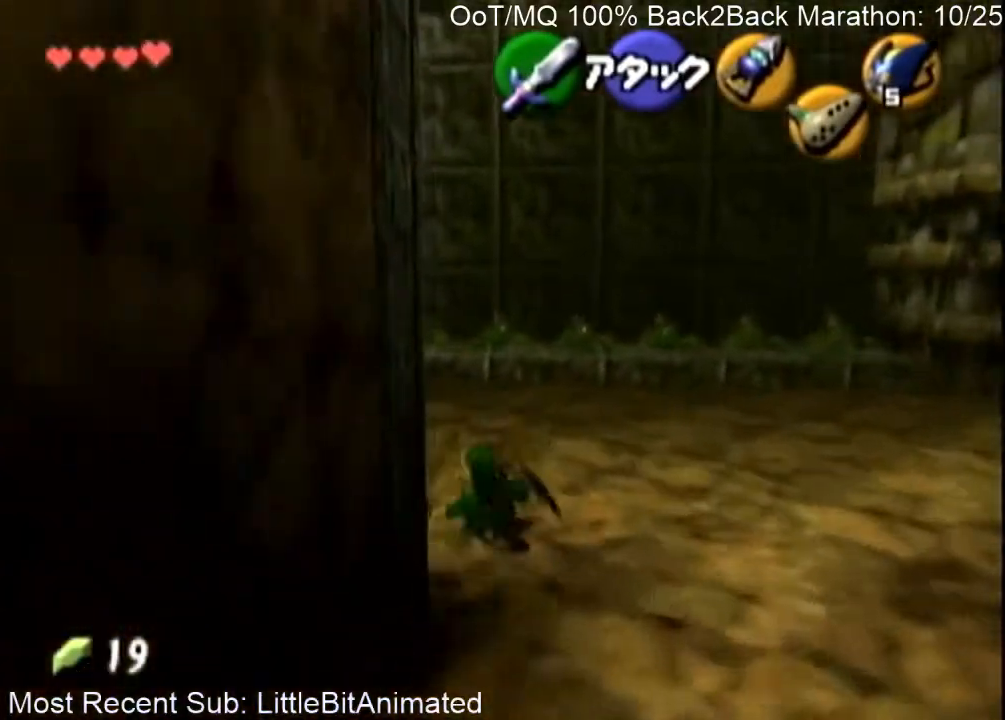
{"buttons": [], "left_stick": "up-left", "right_stick": "center", "events": [[167, "A", "down"], [267, "A", "up"], [367, "A", "down"], [467, "A", "up"]]}
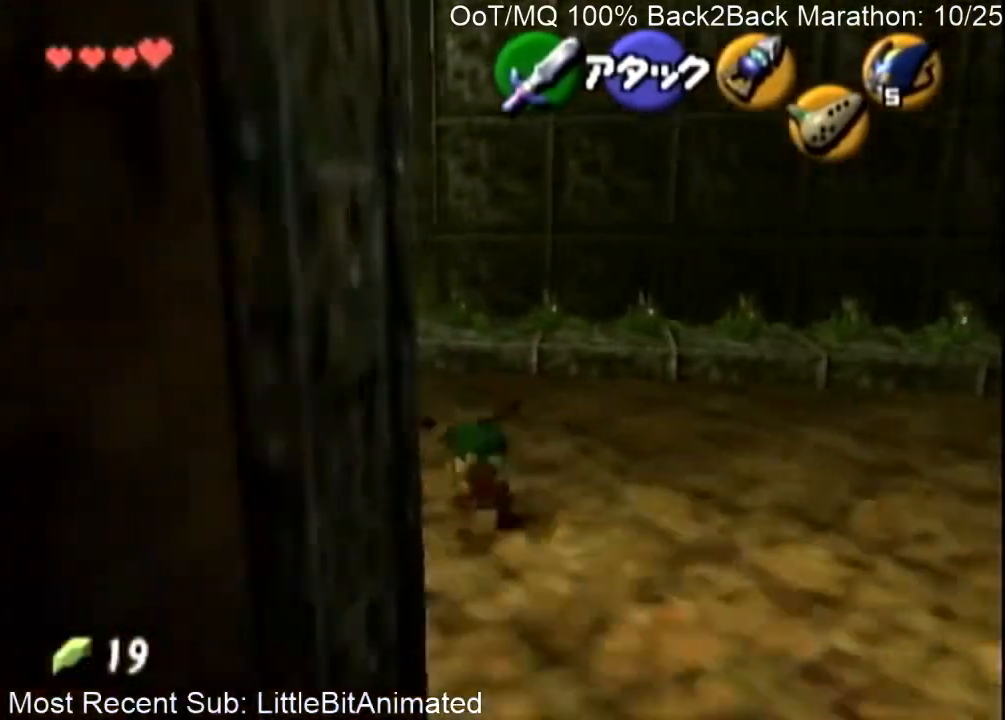
{"buttons": [], "left_stick": "up-left", "right_stick": "center", "events": []}
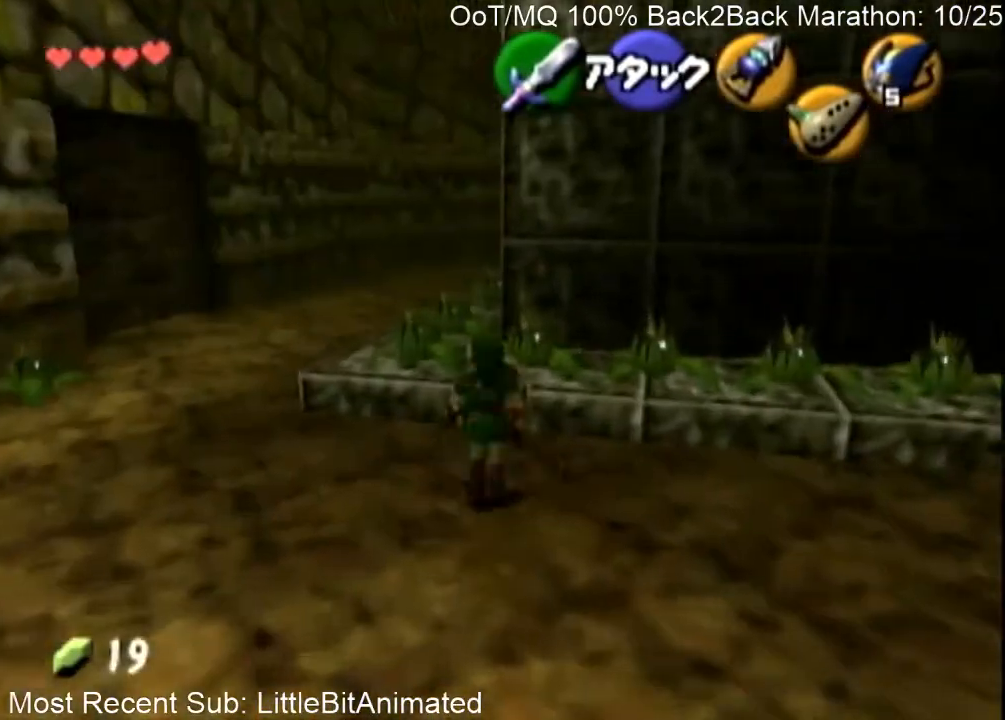
{"buttons": [], "left_stick": "up", "right_stick": "center", "events": [[167, "left_stick", "up"]]}
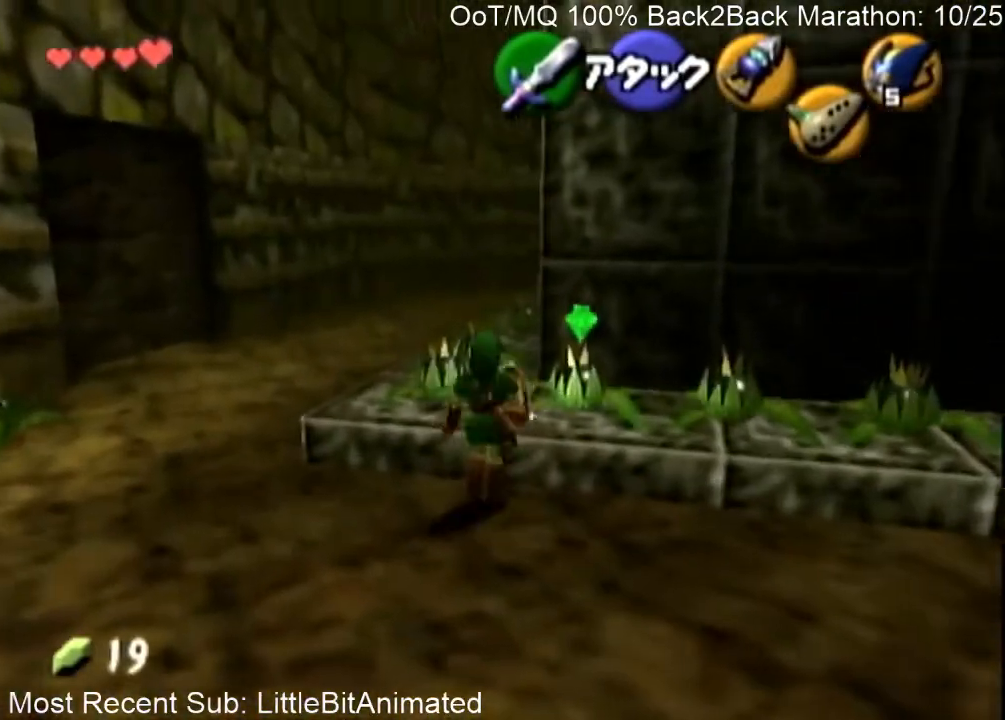
{"buttons": [], "left_stick": "up-right", "right_stick": "center", "events": [[400, "left_stick", "up-right"]]}
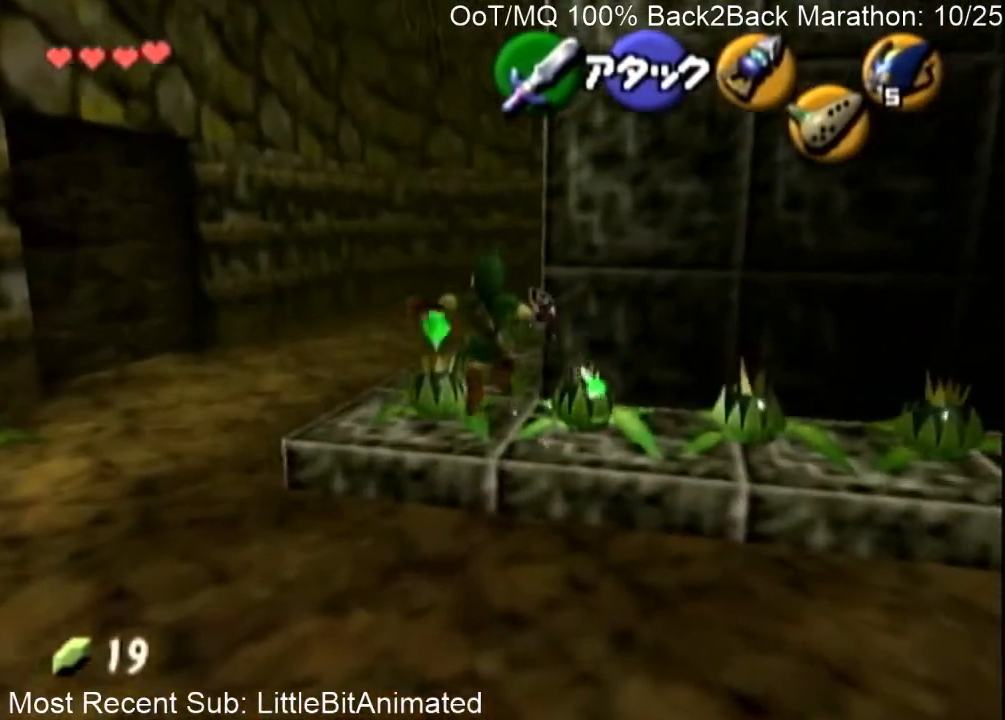
{"buttons": [], "left_stick": "up", "right_stick": "center", "events": [[167, "left_stick", "up-left"], [467, "left_stick", "up"]]}
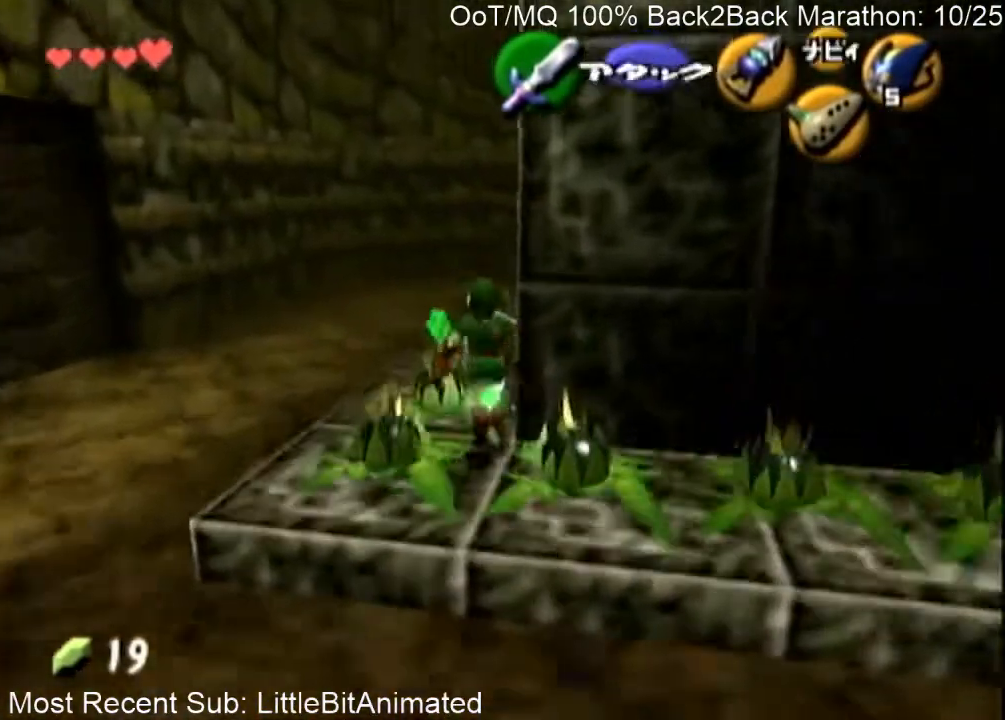
{"buttons": [], "left_stick": "down-left", "right_stick": "center", "events": [[100, "left_stick", "up-right"], [333, "left_stick", "right"], [500, "left_stick", "down-left"]]}
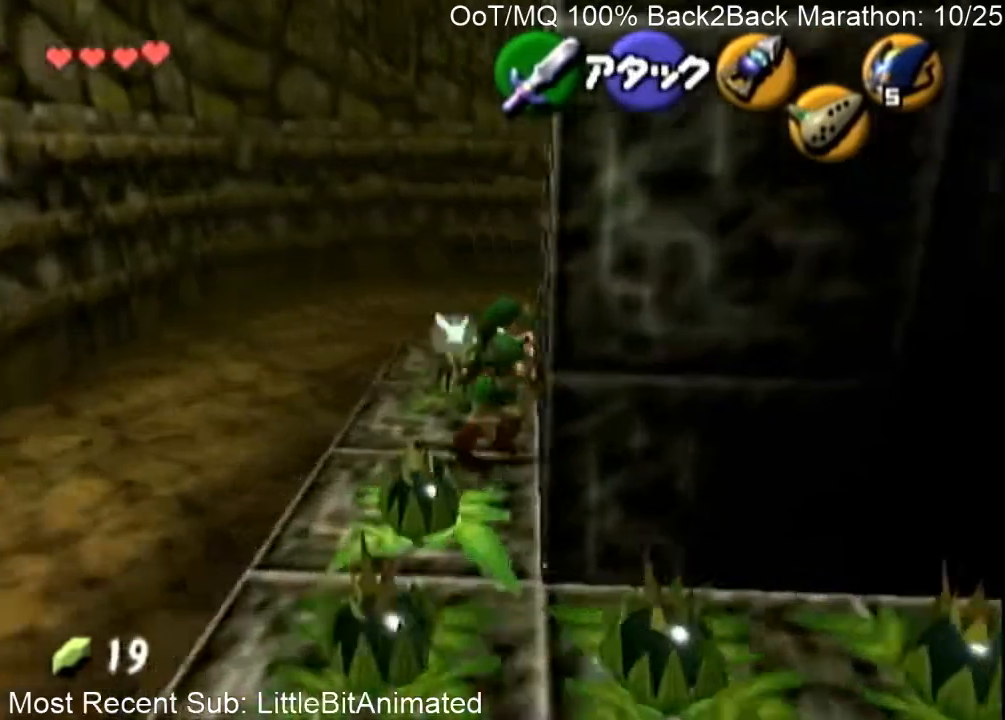
{"buttons": [], "left_stick": "up-left", "right_stick": "center", "events": [[33, "L1", "down"], [33, "left_stick", "center"], [167, "L1", "up"], [300, "left_stick", "up-left"]]}